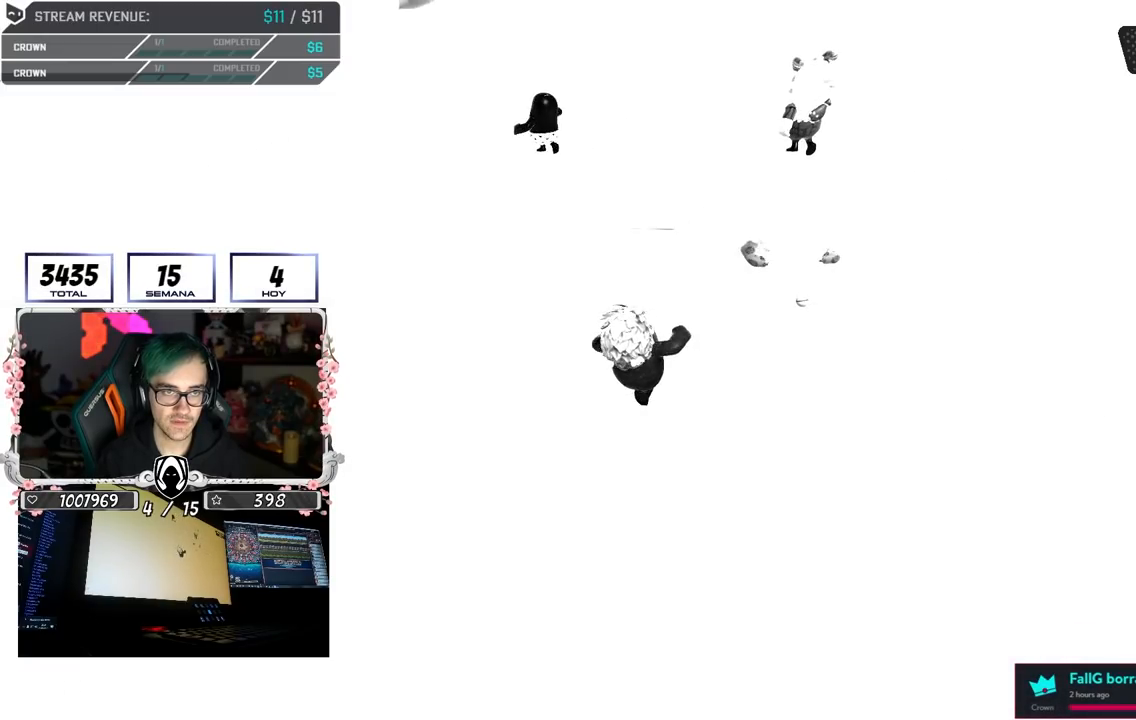
Gameplay with a controller (PlayStation layout); each line is a JSON object with the inputs held at the frame after it. "button_events" lists button changes between this image and that frame as [ms after this image, input, new state], when the widget could be followed in between (sticks are given only as held states).
{"buttons": ["CROSS"], "left_stick": "up-left", "right_stick": "center", "button_events": [[450, "CROSS", "down"]]}
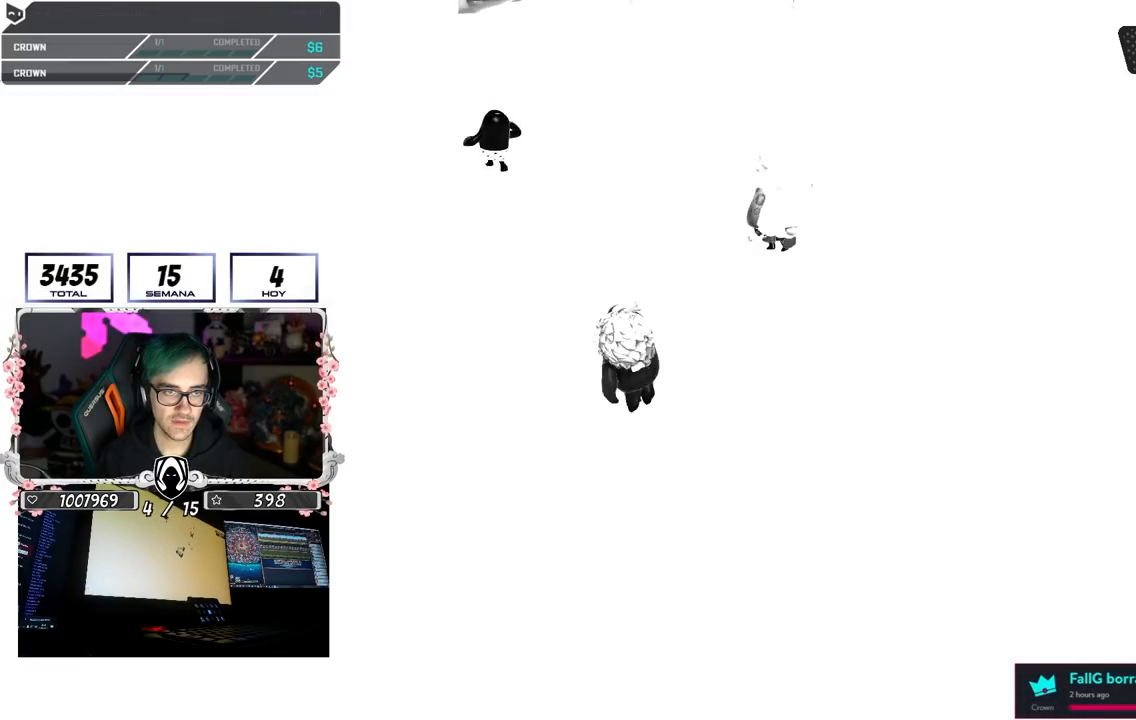
{"buttons": [], "left_stick": "up", "right_stick": "center", "button_events": [[133, "CROSS", "up"], [300, "SQUARE", "down"], [433, "SQUARE", "up"]]}
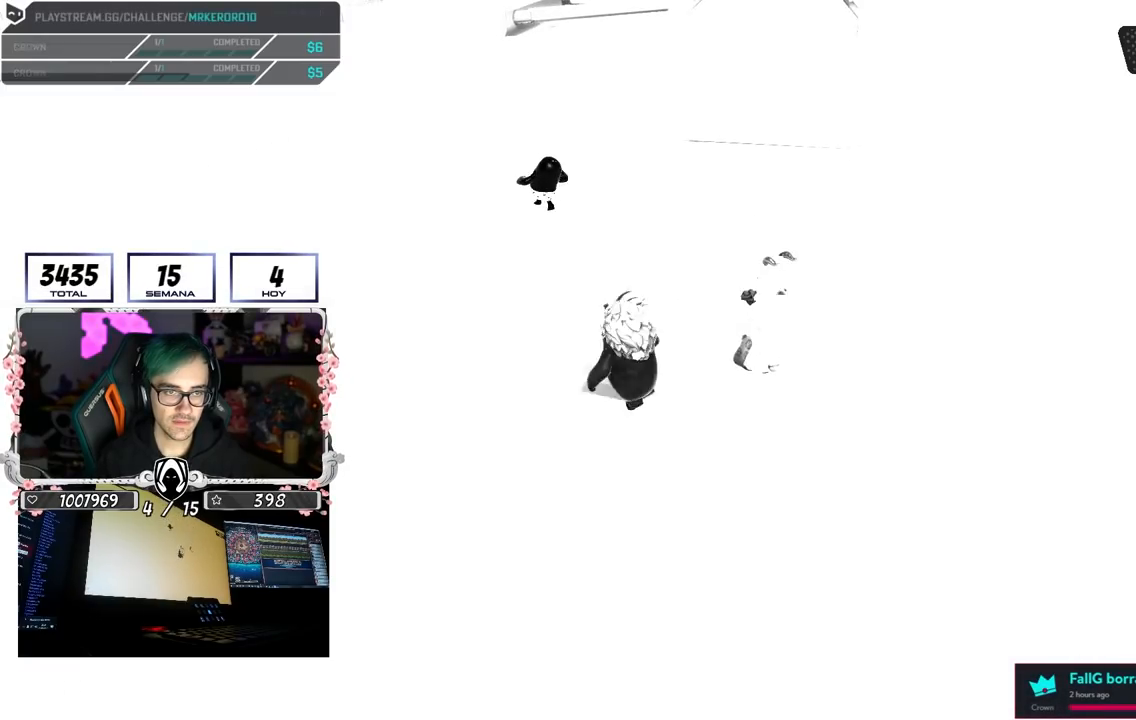
{"buttons": [], "left_stick": "up-right", "right_stick": "center", "button_events": []}
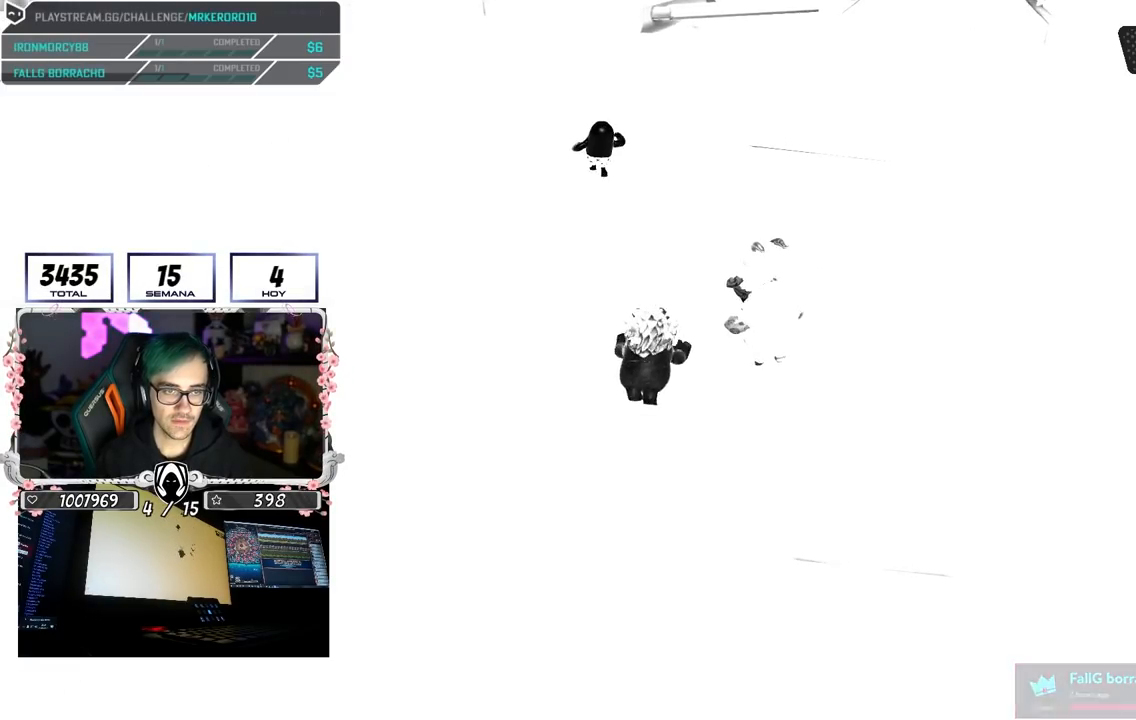
{"buttons": [], "left_stick": "up-left", "right_stick": "center", "button_events": []}
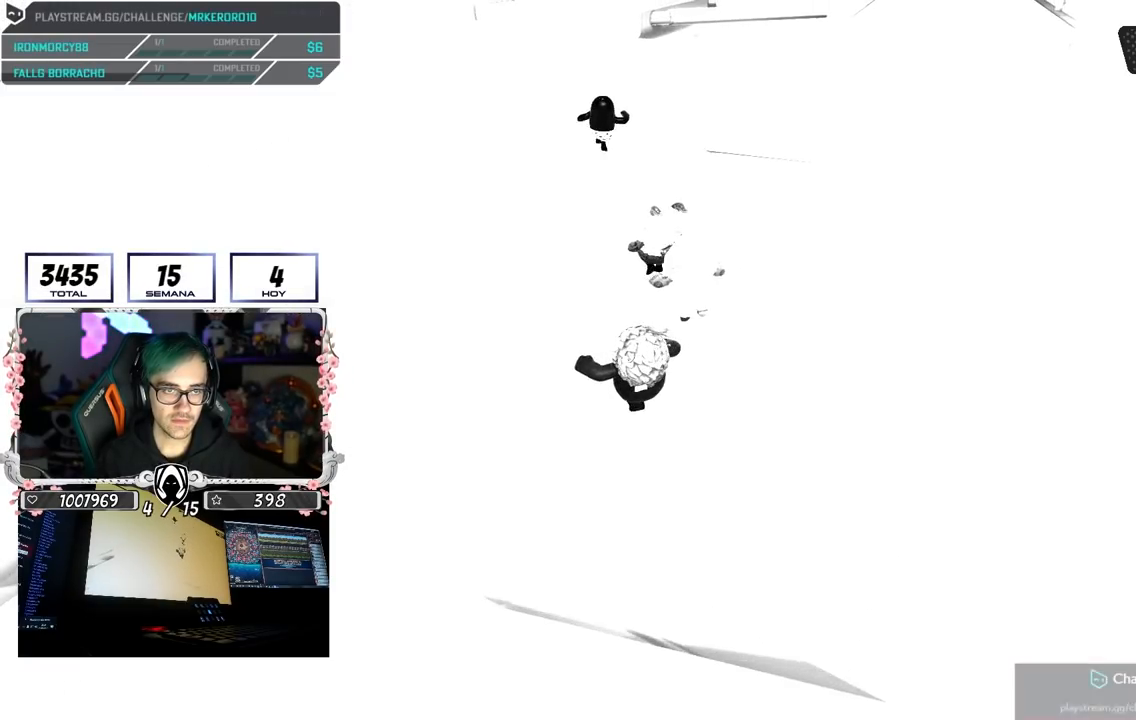
{"buttons": [], "left_stick": "up-left", "right_stick": "center", "button_events": []}
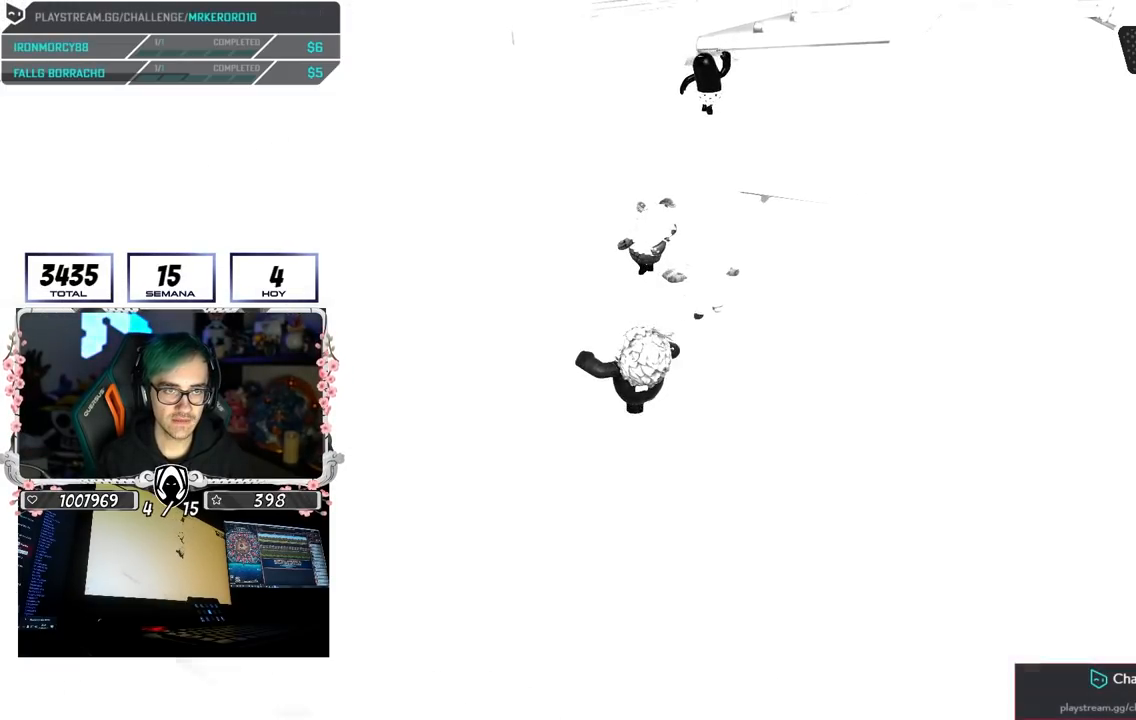
{"buttons": [], "left_stick": "up-left", "right_stick": "center", "button_events": []}
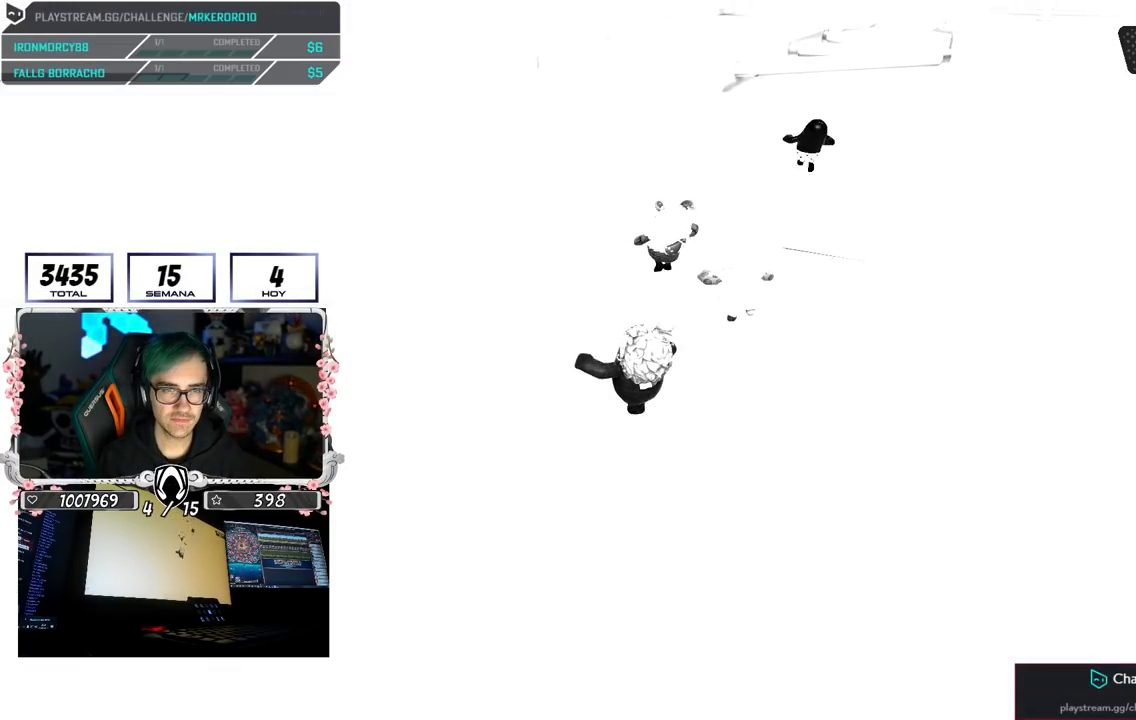
{"buttons": [], "left_stick": "up", "right_stick": "down", "button_events": []}
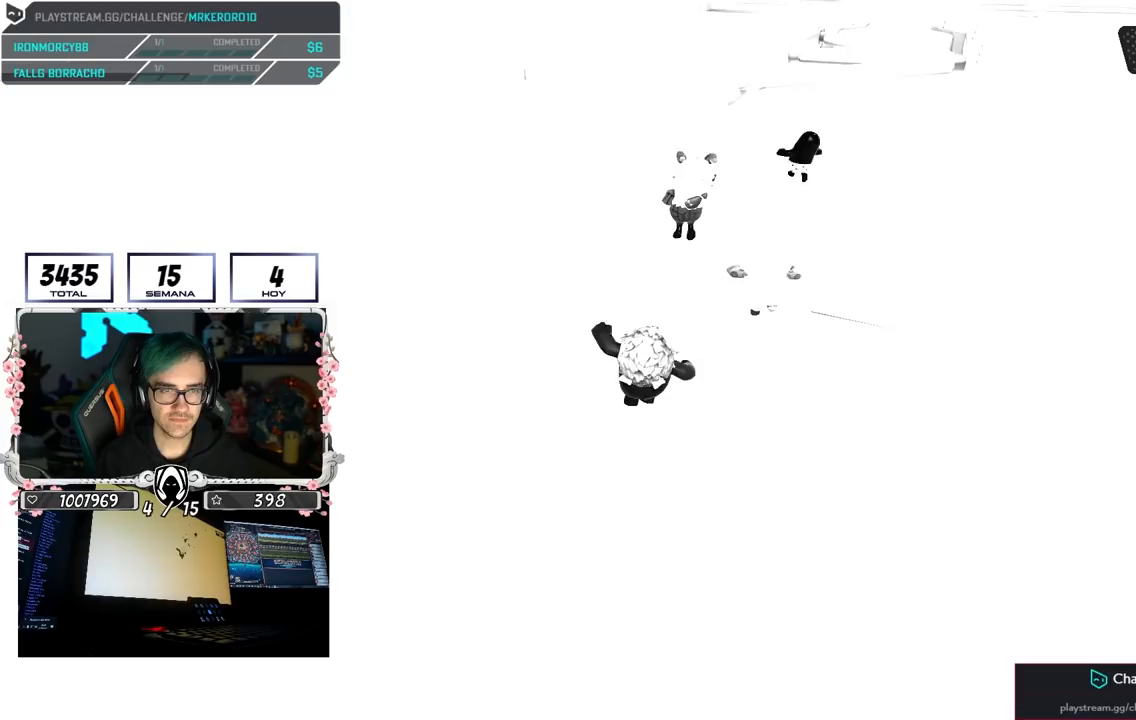
{"buttons": [], "left_stick": "up", "right_stick": "center", "button_events": []}
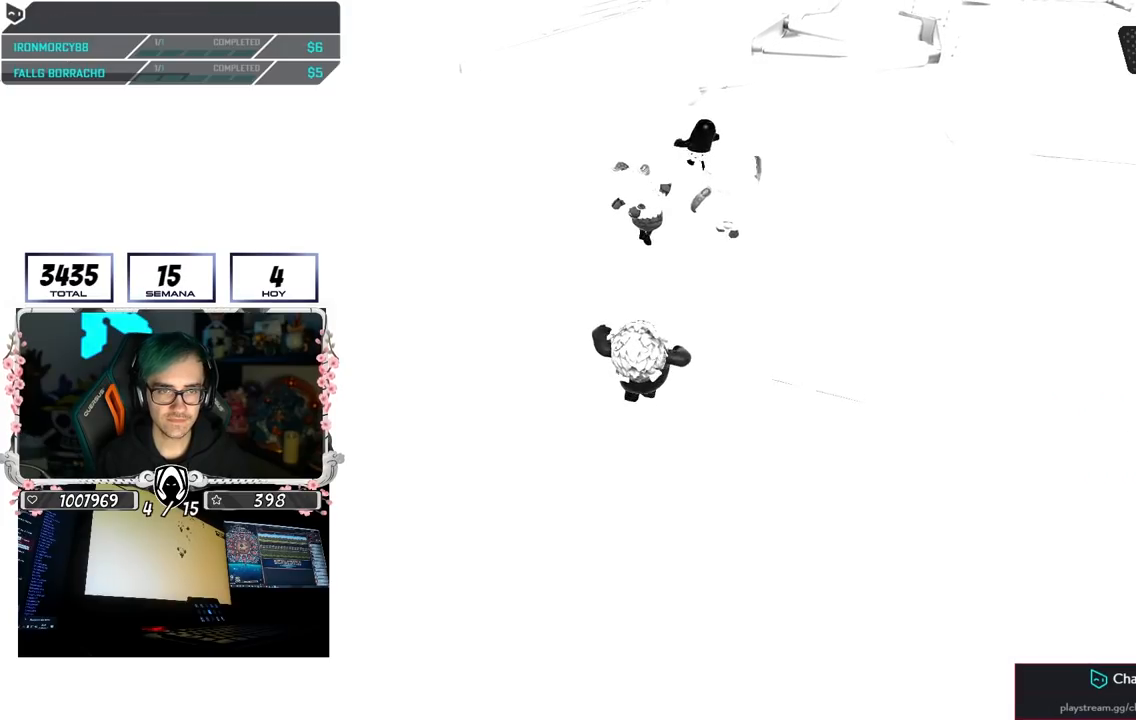
{"buttons": [], "left_stick": "up-right", "right_stick": "center", "button_events": [[117, "CROSS", "down"], [350, "CROSS", "up"]]}
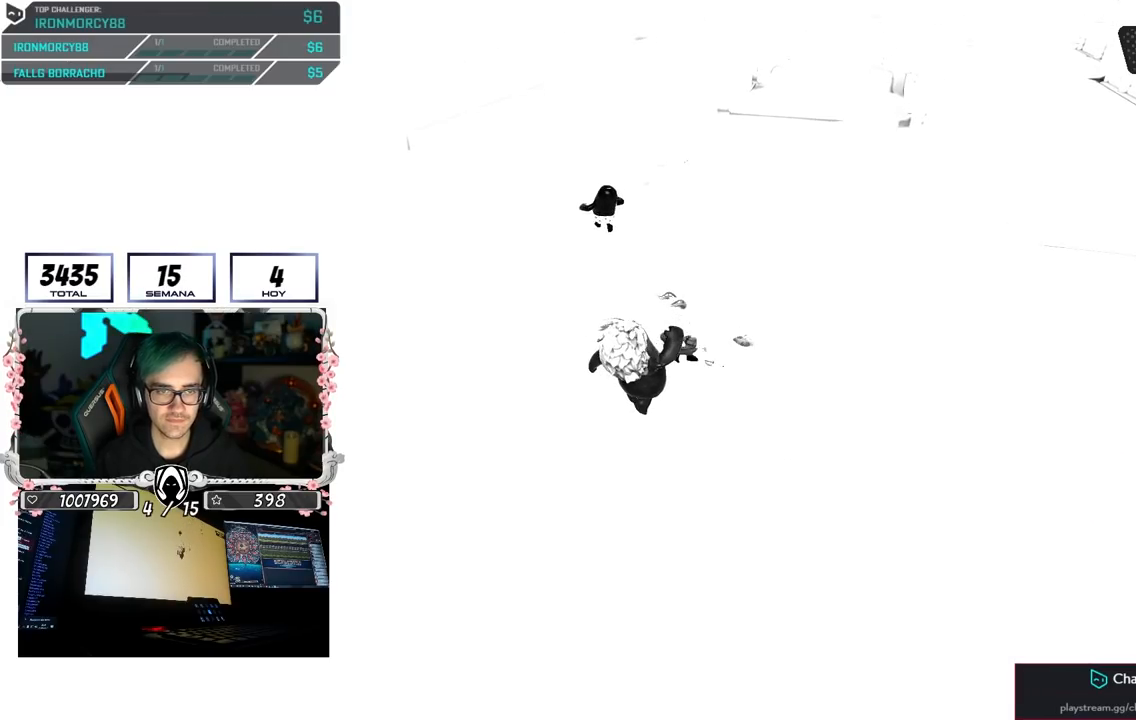
{"buttons": [], "left_stick": "up-right", "right_stick": "center", "button_events": []}
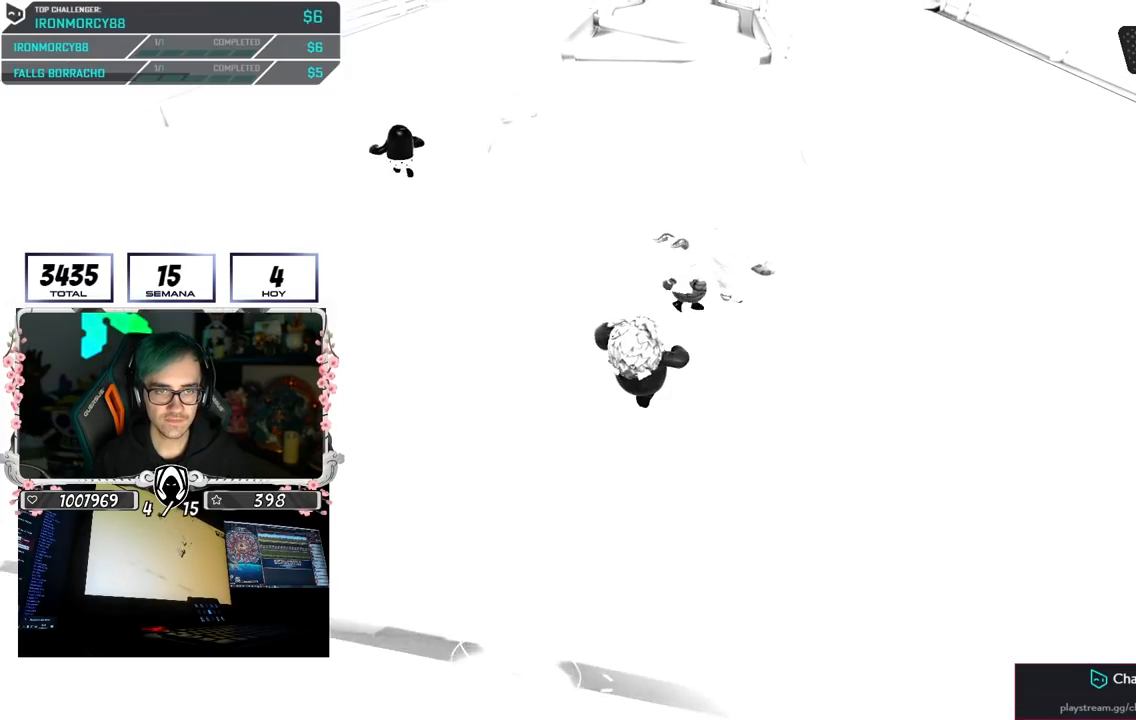
{"buttons": [], "left_stick": "up-left", "right_stick": "center", "button_events": []}
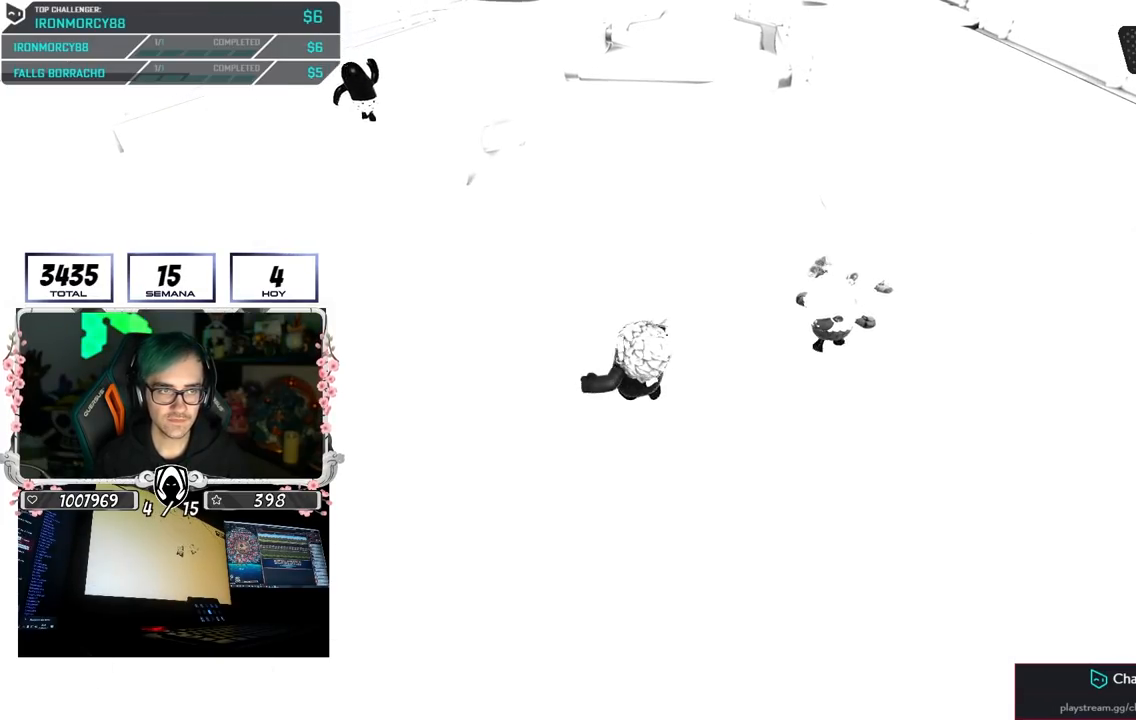
{"buttons": [], "left_stick": "up-left", "right_stick": "center", "button_events": []}
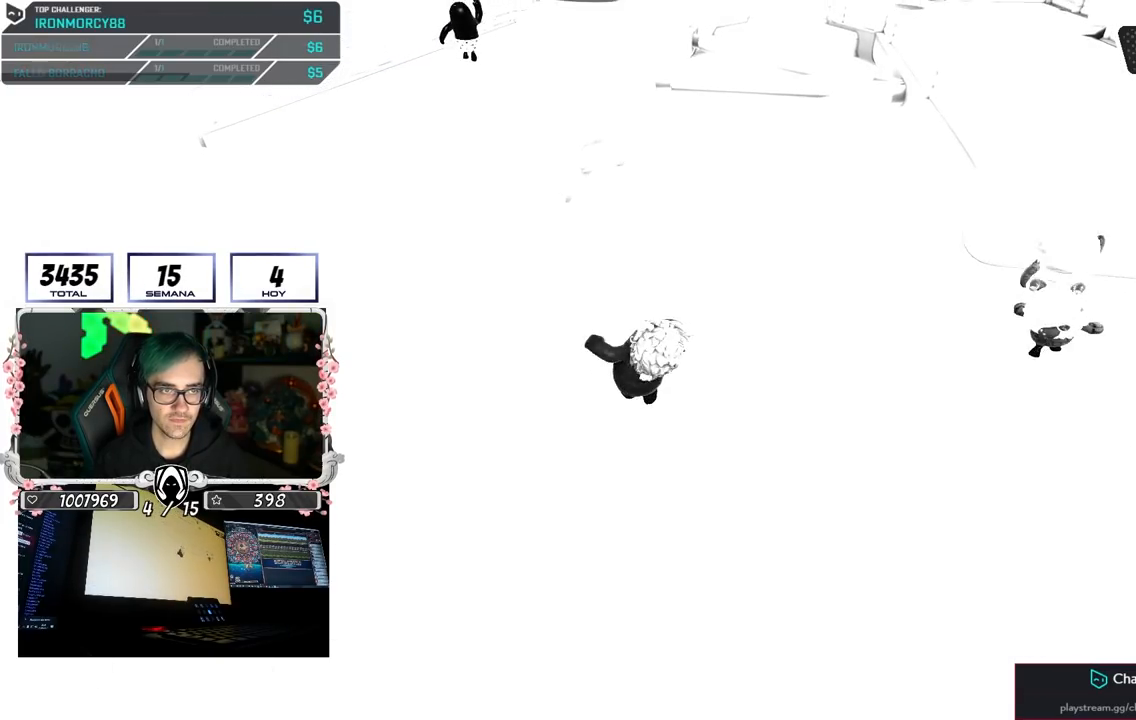
{"buttons": [], "left_stick": "down-right", "right_stick": "left", "button_events": []}
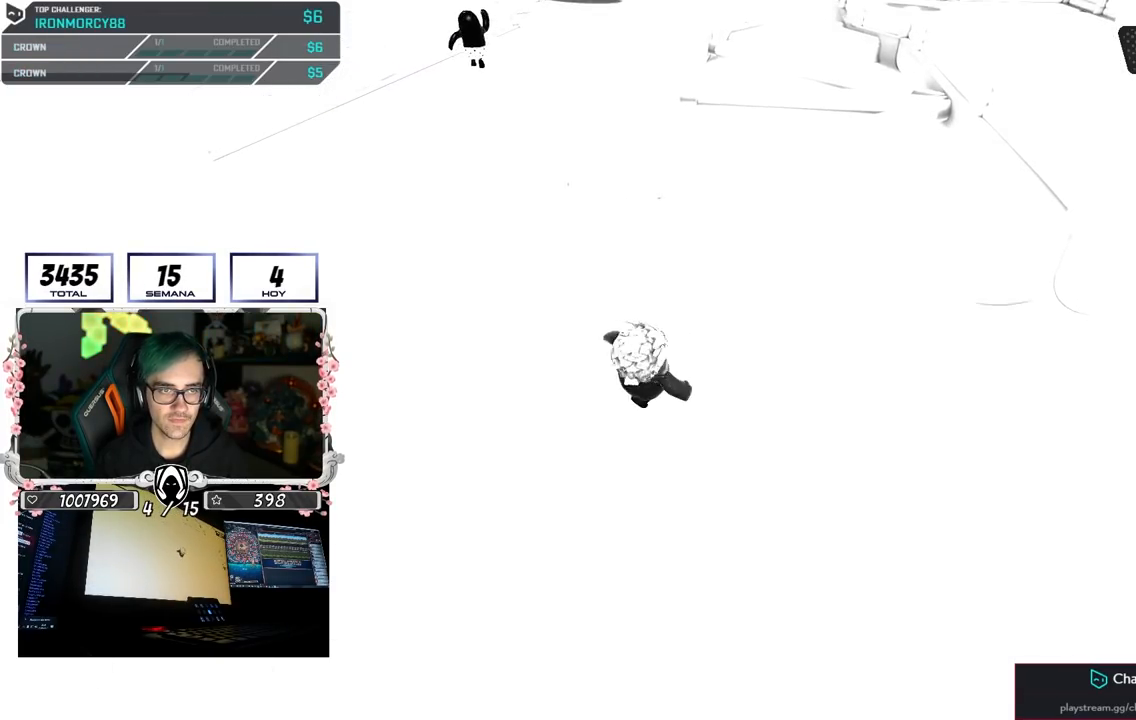
{"buttons": [], "left_stick": "up", "right_stick": "center", "button_events": []}
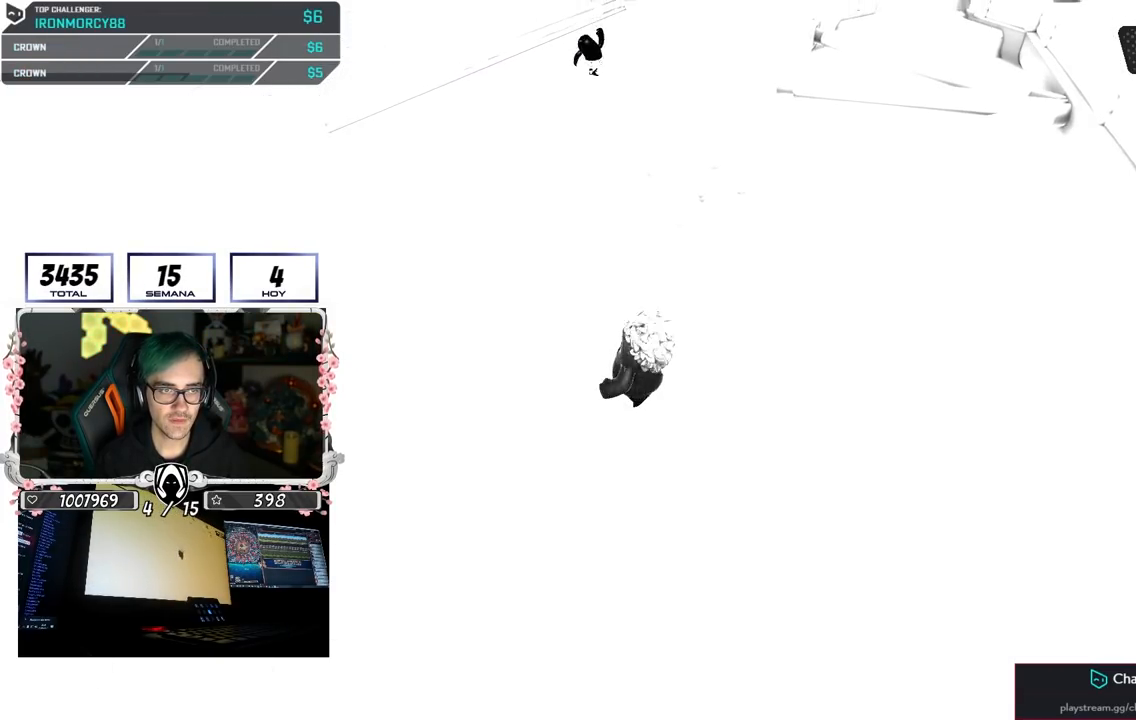
{"buttons": [], "left_stick": "up", "right_stick": "center", "button_events": []}
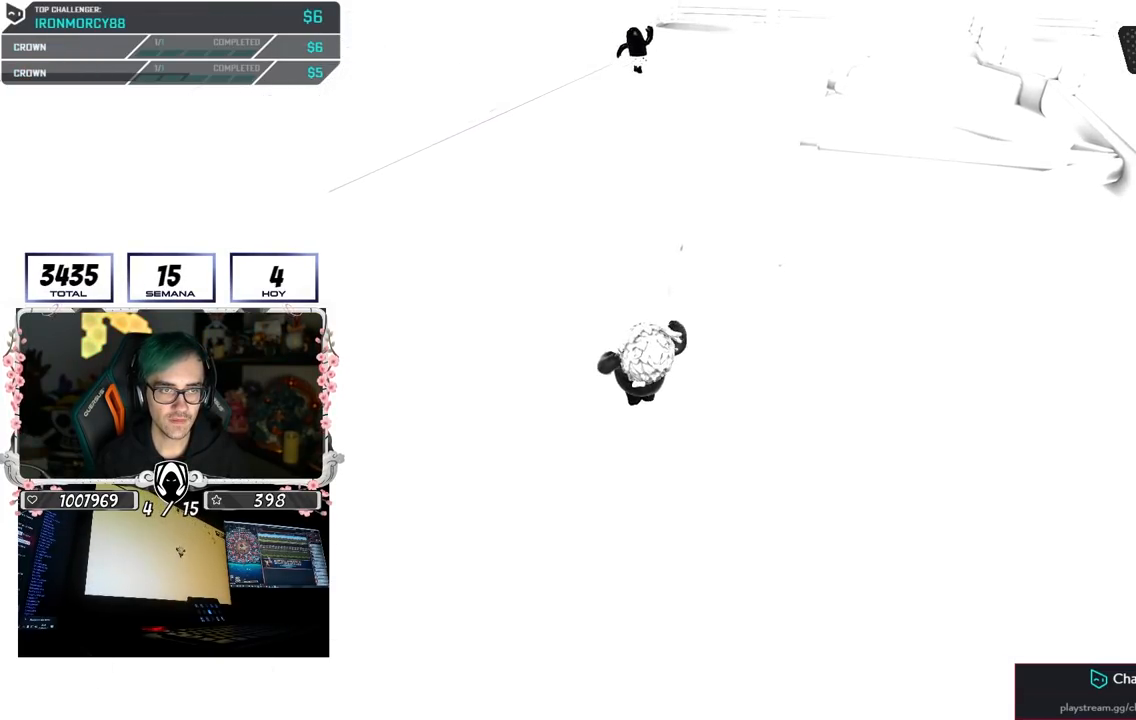
{"buttons": ["SQUARE"], "left_stick": "up", "right_stick": "center", "button_events": [[150, "CROSS", "down"], [417, "CROSS", "up"], [483, "SQUARE", "down"]]}
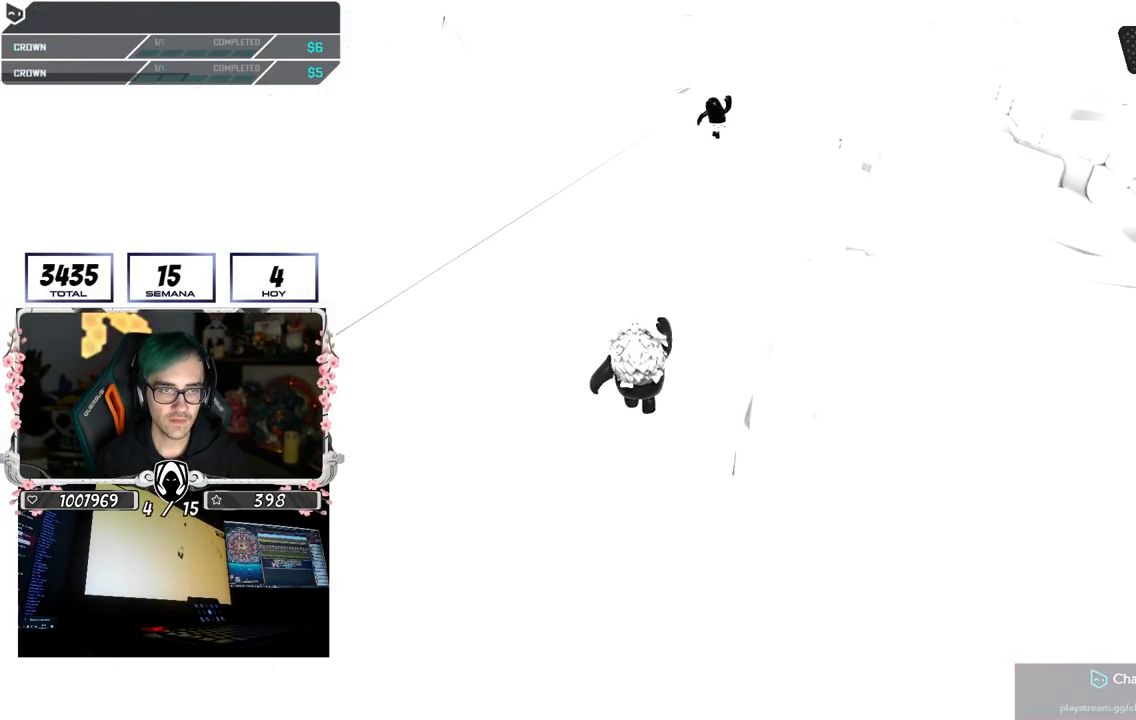
{"buttons": [], "left_stick": "up", "right_stick": "center", "button_events": [[100, "SQUARE", "up"]]}
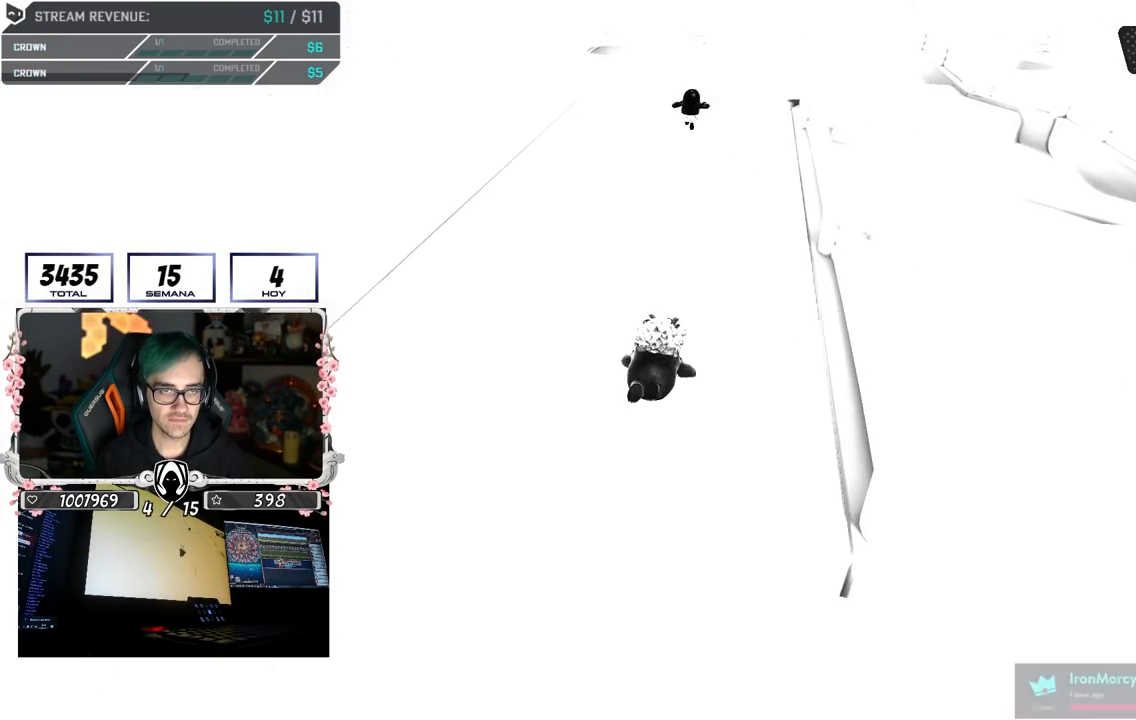
{"buttons": [], "left_stick": "up", "right_stick": "center", "button_events": []}
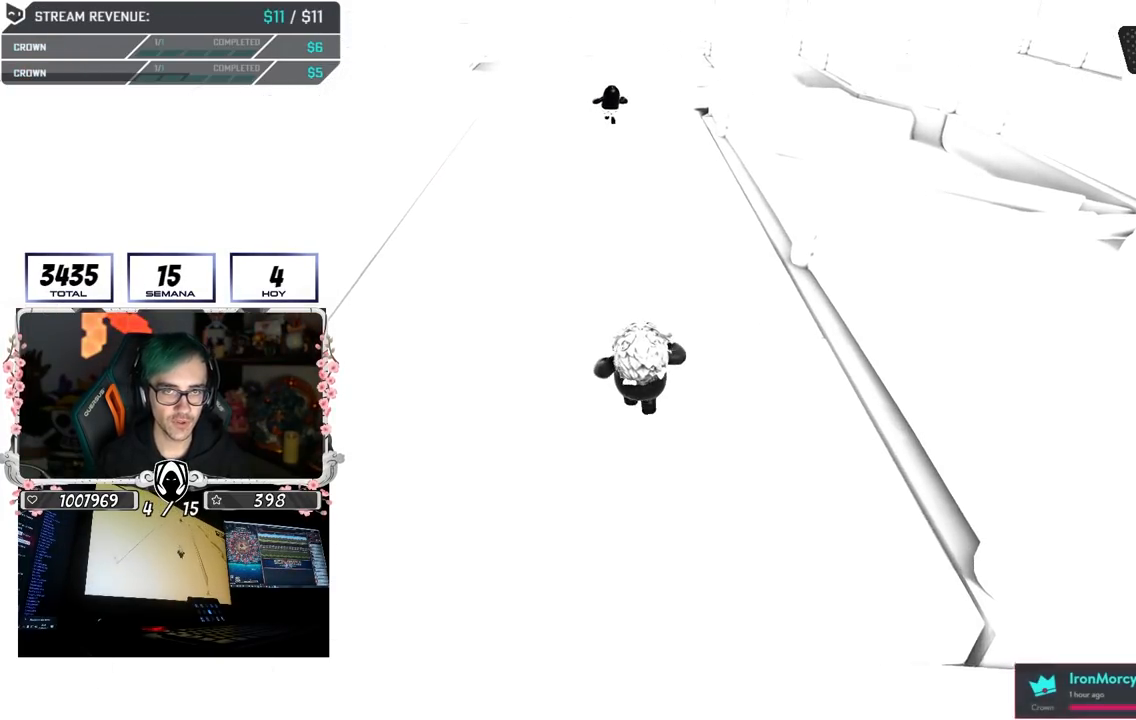
{"buttons": [], "left_stick": "up-left", "right_stick": "center", "button_events": []}
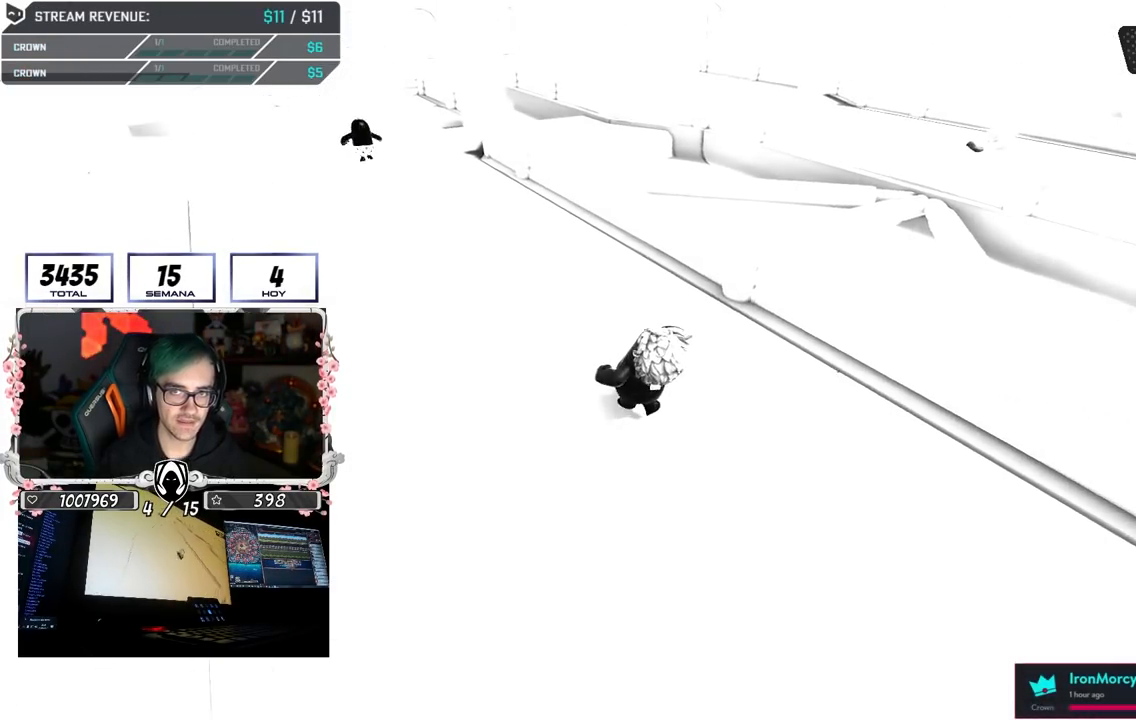
{"buttons": [], "left_stick": "up-left", "right_stick": "center", "button_events": []}
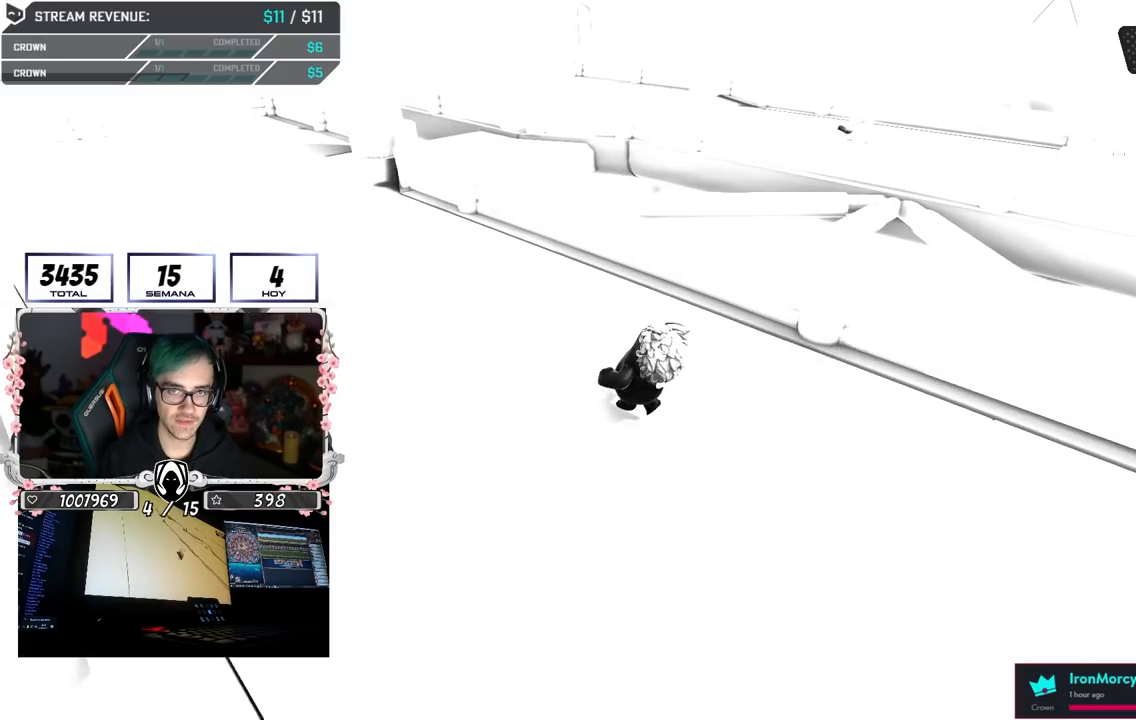
{"buttons": [], "left_stick": "up-left", "right_stick": "center", "button_events": []}
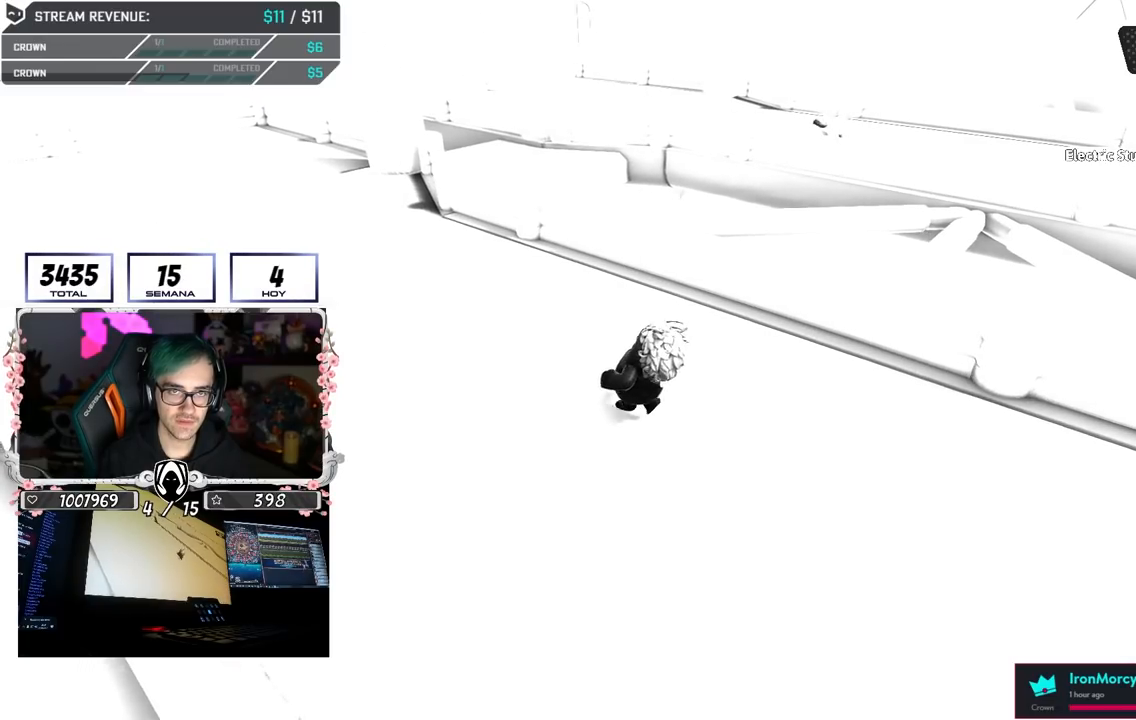
{"buttons": [], "left_stick": "up-left", "right_stick": "center", "button_events": []}
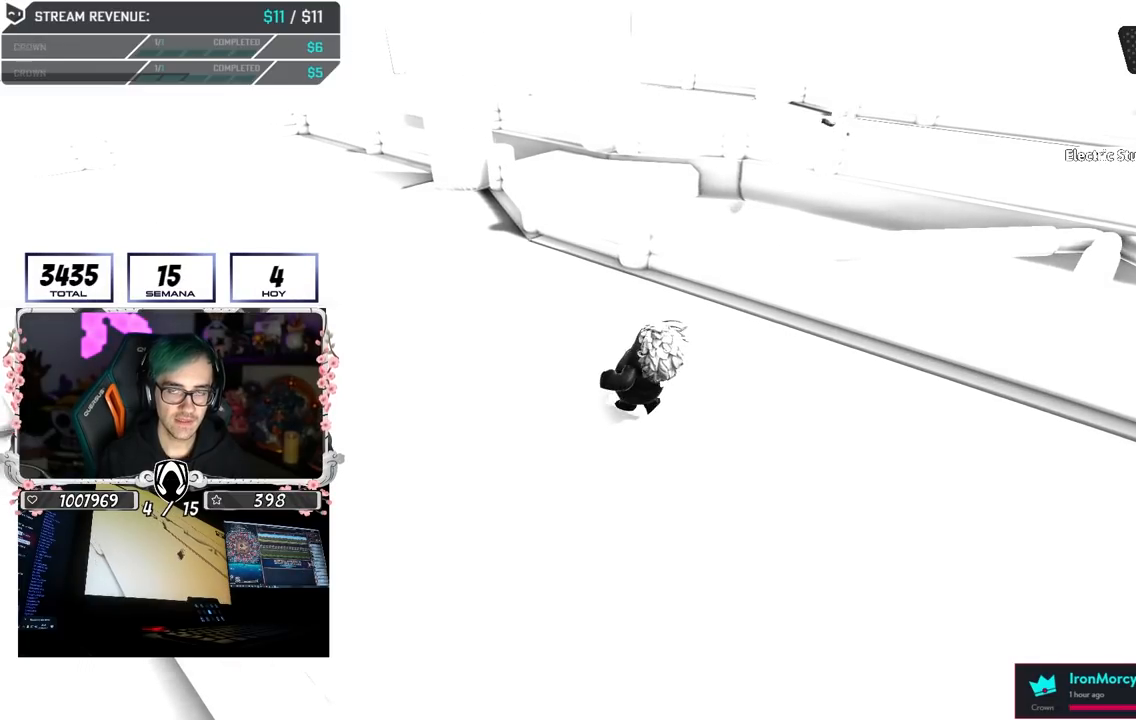
{"buttons": [], "left_stick": "up-left", "right_stick": "center", "button_events": []}
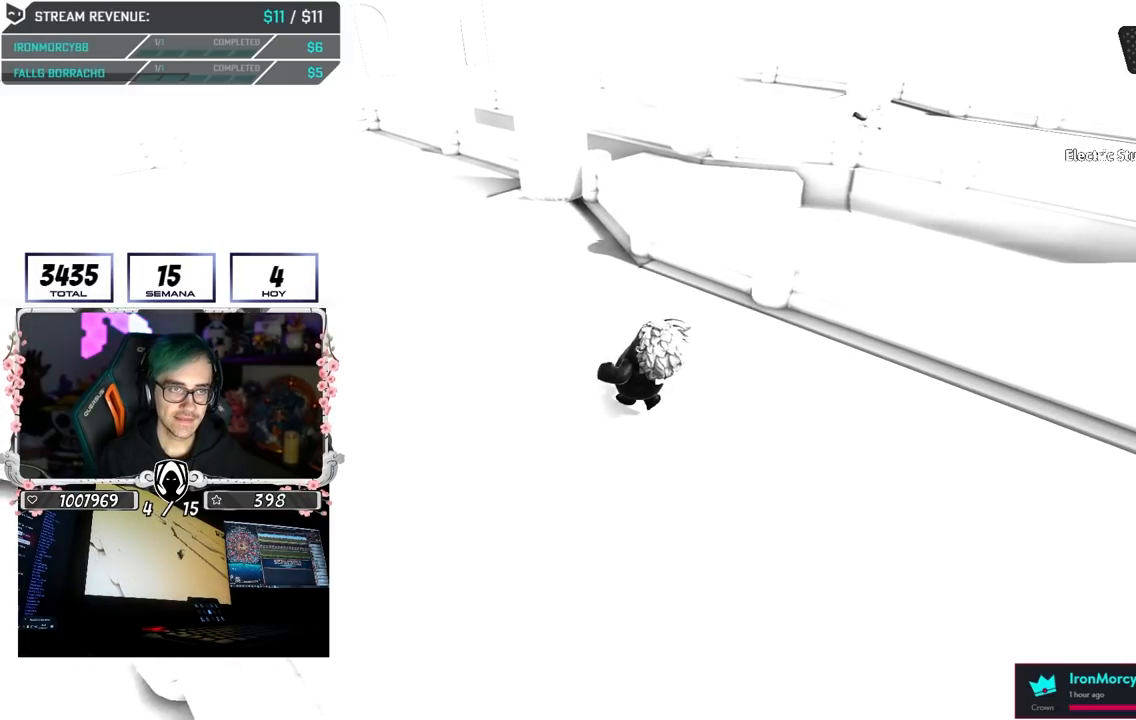
{"buttons": ["CROSS"], "left_stick": "up-left", "right_stick": "center", "button_events": [[467, "CROSS", "down"]]}
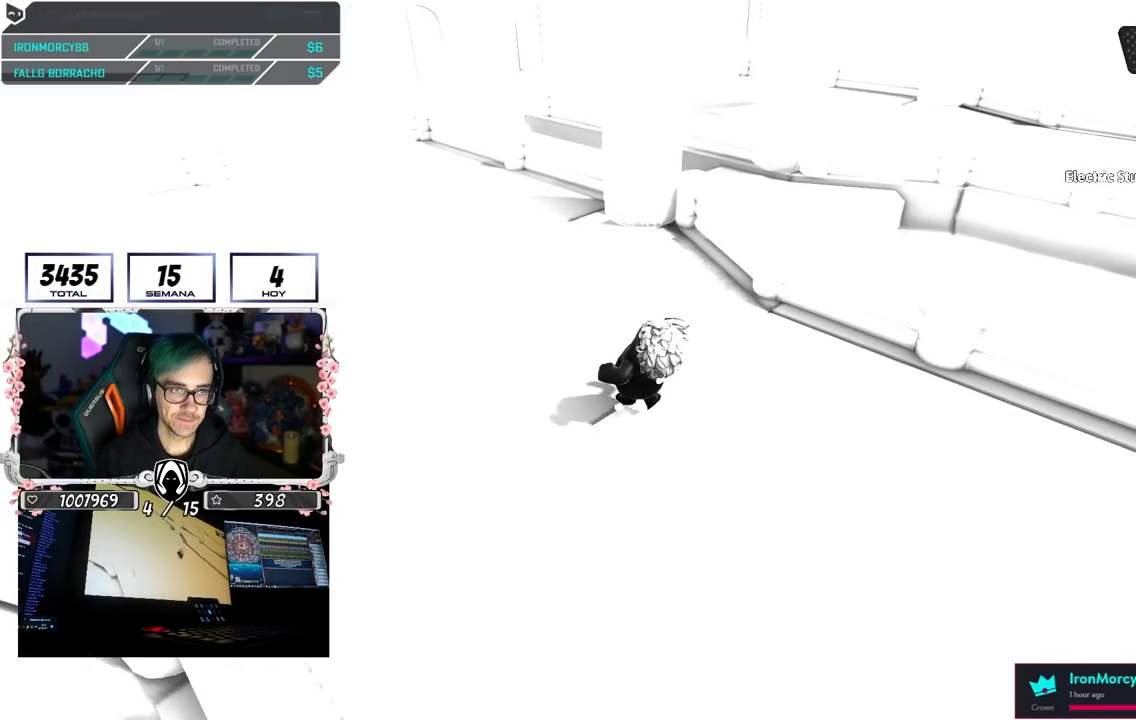
{"buttons": ["SQUARE"], "left_stick": "up-left", "right_stick": "center", "button_events": [[200, "CROSS", "up"], [417, "SQUARE", "down"]]}
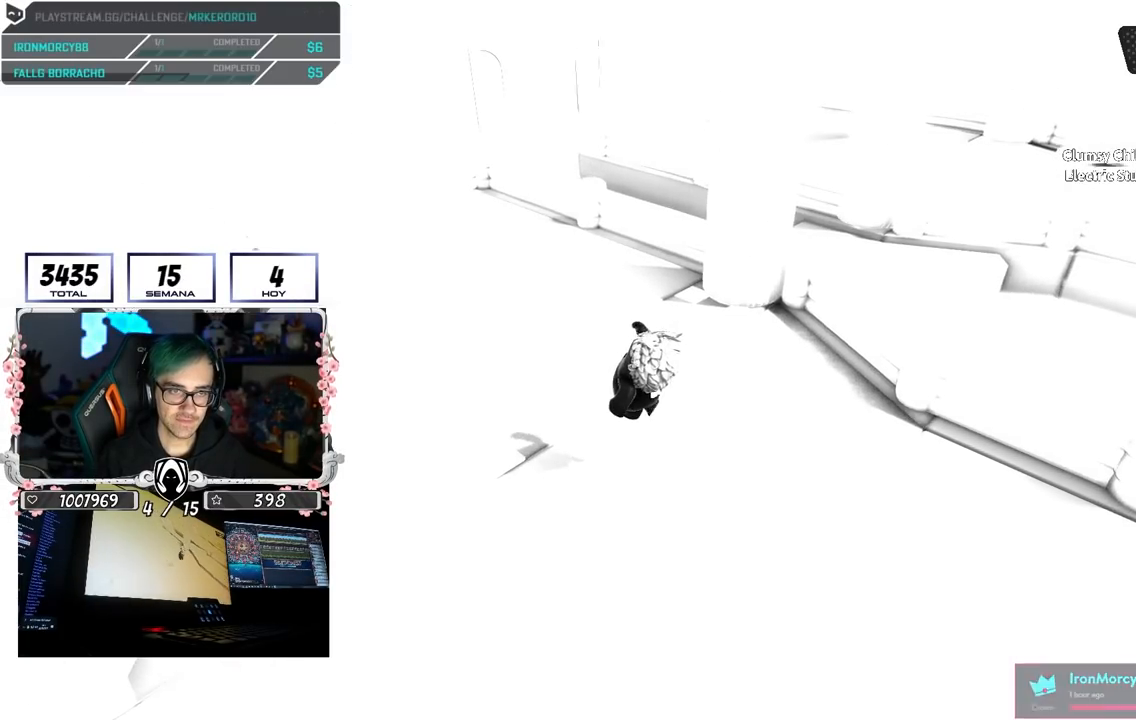
{"buttons": [], "left_stick": "up-left", "right_stick": "center", "button_events": [[17, "SQUARE", "up"], [67, "SQUARE", "down"], [150, "SQUARE", "up"], [217, "SQUARE", "down"], [317, "SQUARE", "up"]]}
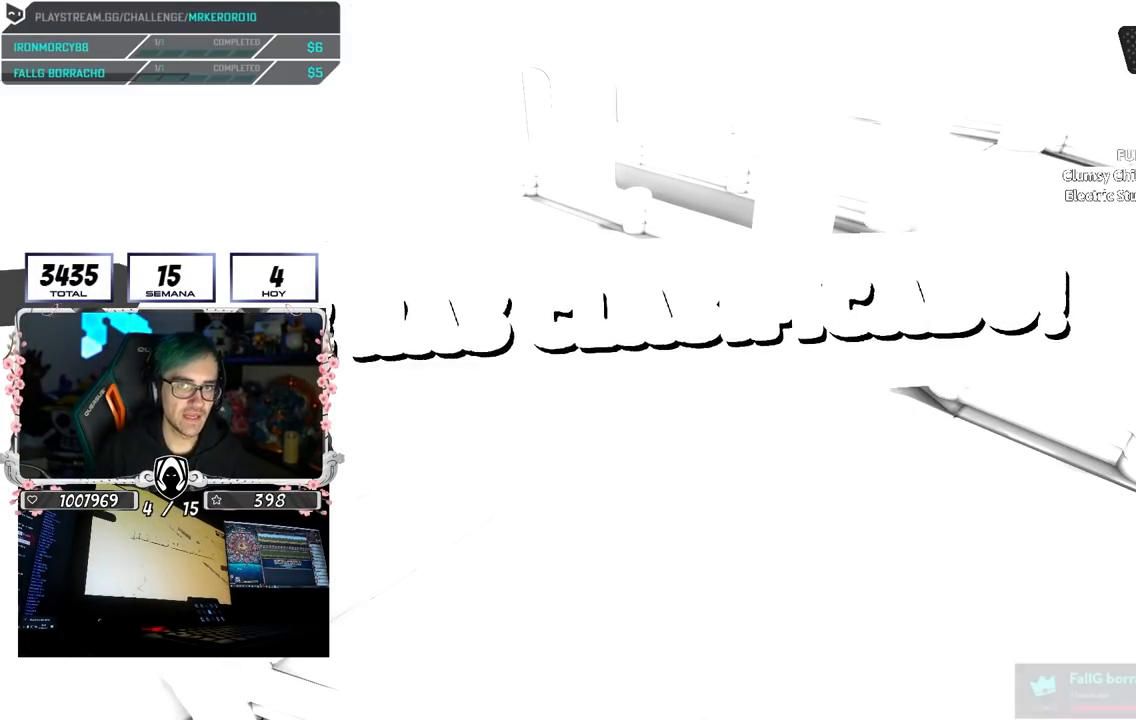
{"buttons": [], "left_stick": "center", "right_stick": "center", "button_events": []}